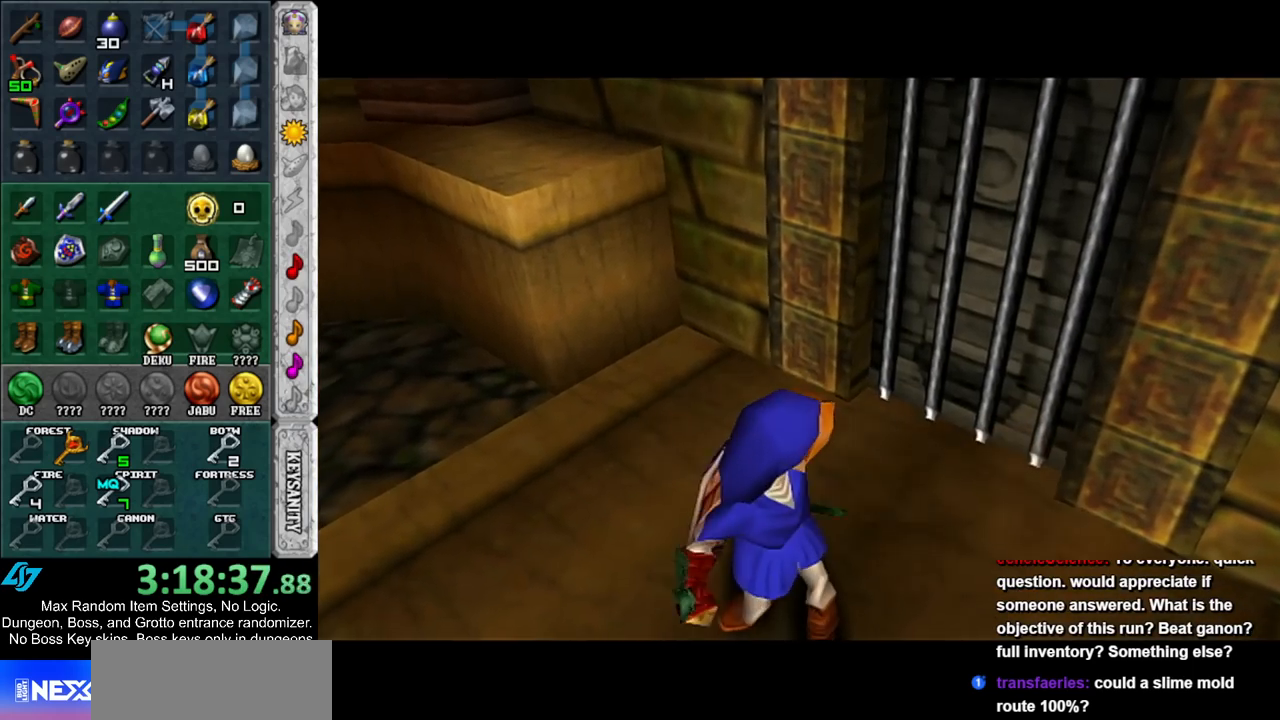
Gameplay with a controller (Nintendo layout); each line is a JSON object with the inputs held at the frame after it. "events" lists button and stick changes between this image and that frame as [ms after this image, input, new state], when the widget could be followed in between. Not read: L3 R3.
{"buttons": [], "left_stick": "up", "right_stick": "center", "events": []}
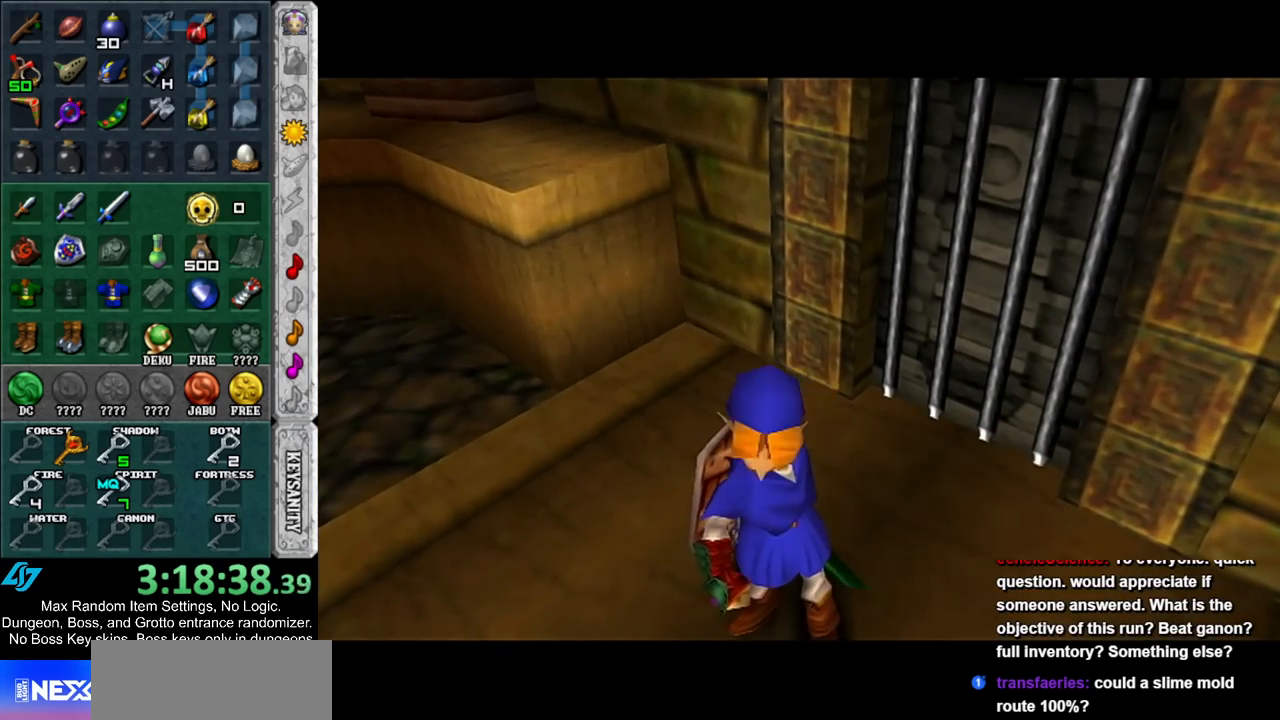
{"buttons": [], "left_stick": "up", "right_stick": "center", "events": []}
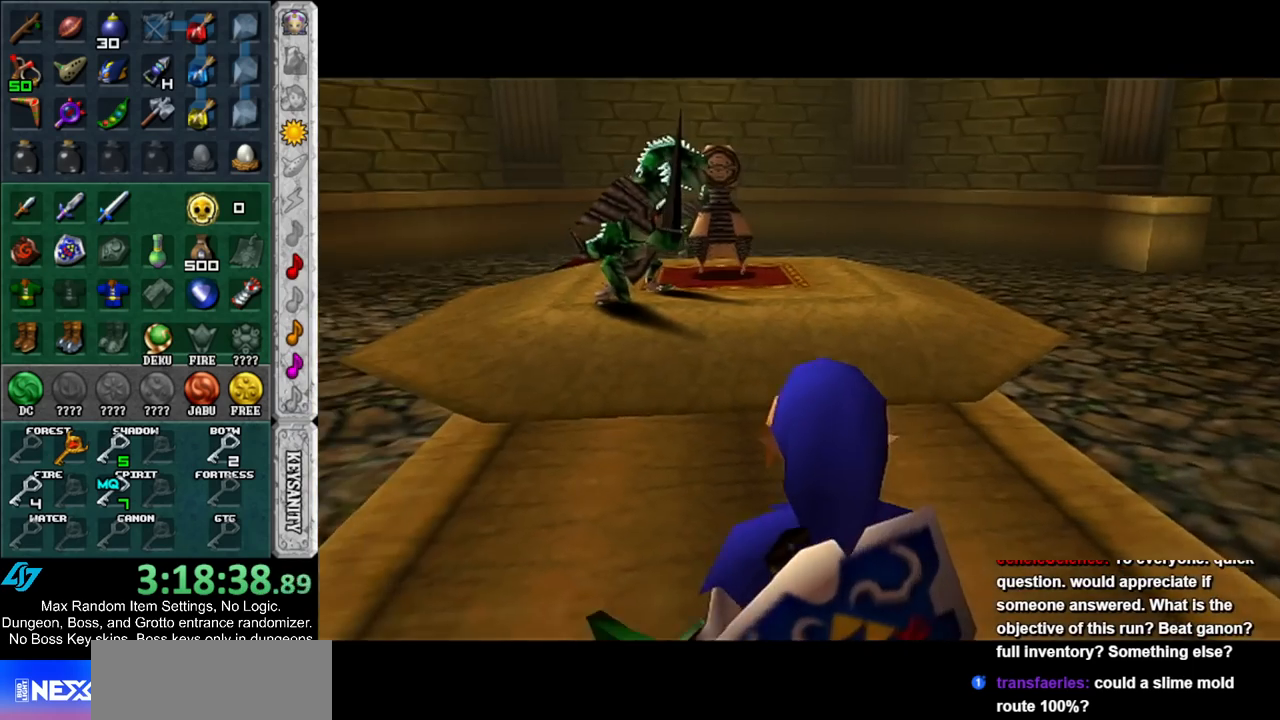
{"buttons": [], "left_stick": "up", "right_stick": "center", "events": [[317, "Y", "down"], [433, "Y", "up"]]}
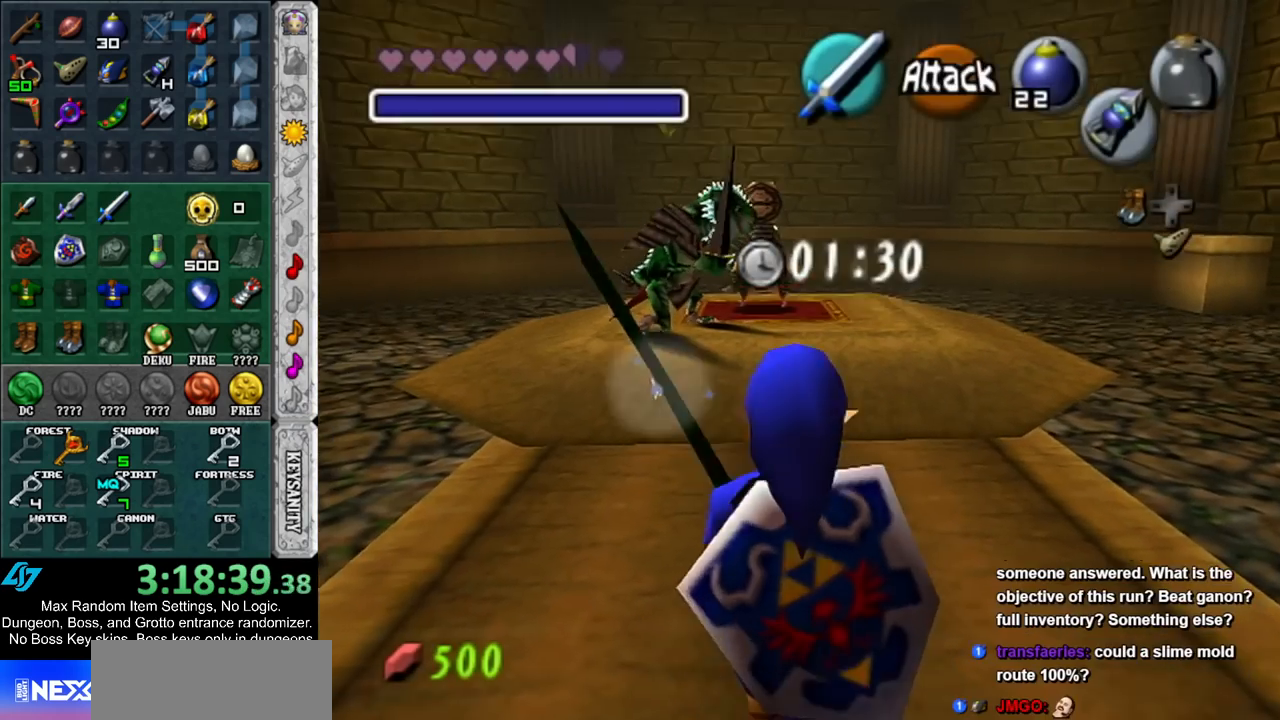
{"buttons": ["Y"], "left_stick": "up", "right_stick": "center", "events": [[467, "Y", "down"]]}
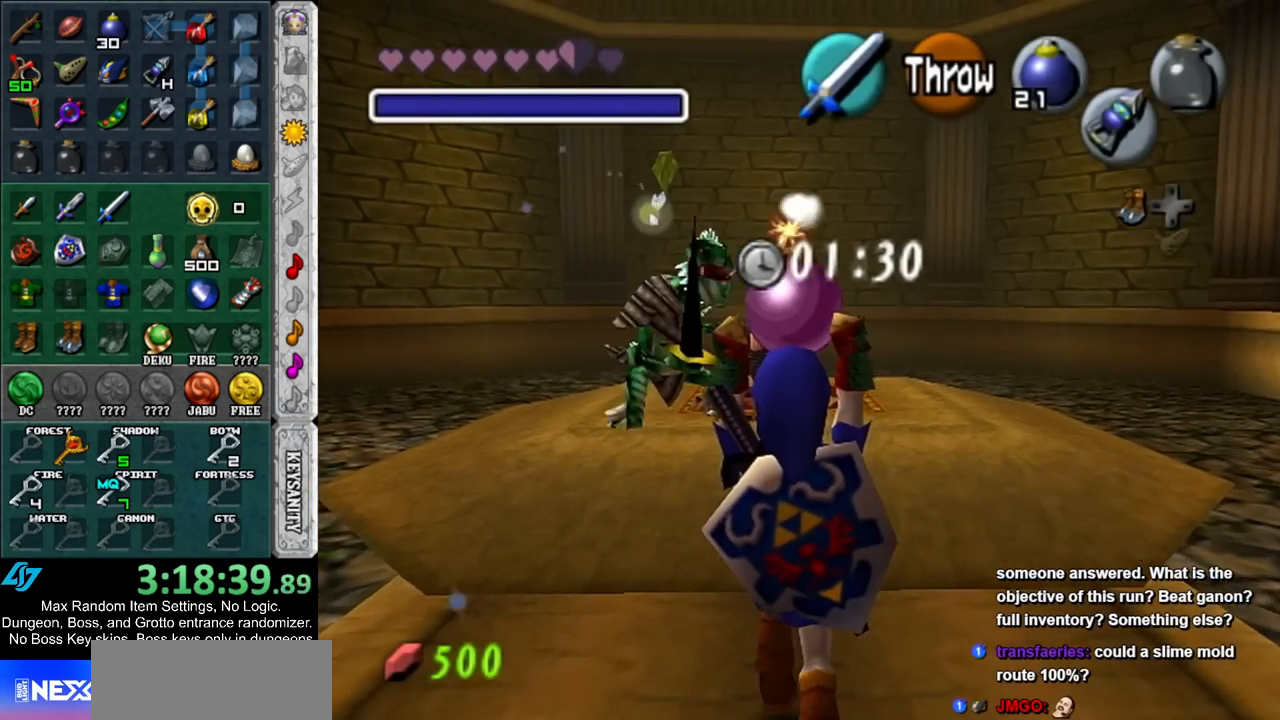
{"buttons": ["B"], "left_stick": "up", "right_stick": "center", "events": [[67, "Y", "up"], [450, "B", "down"]]}
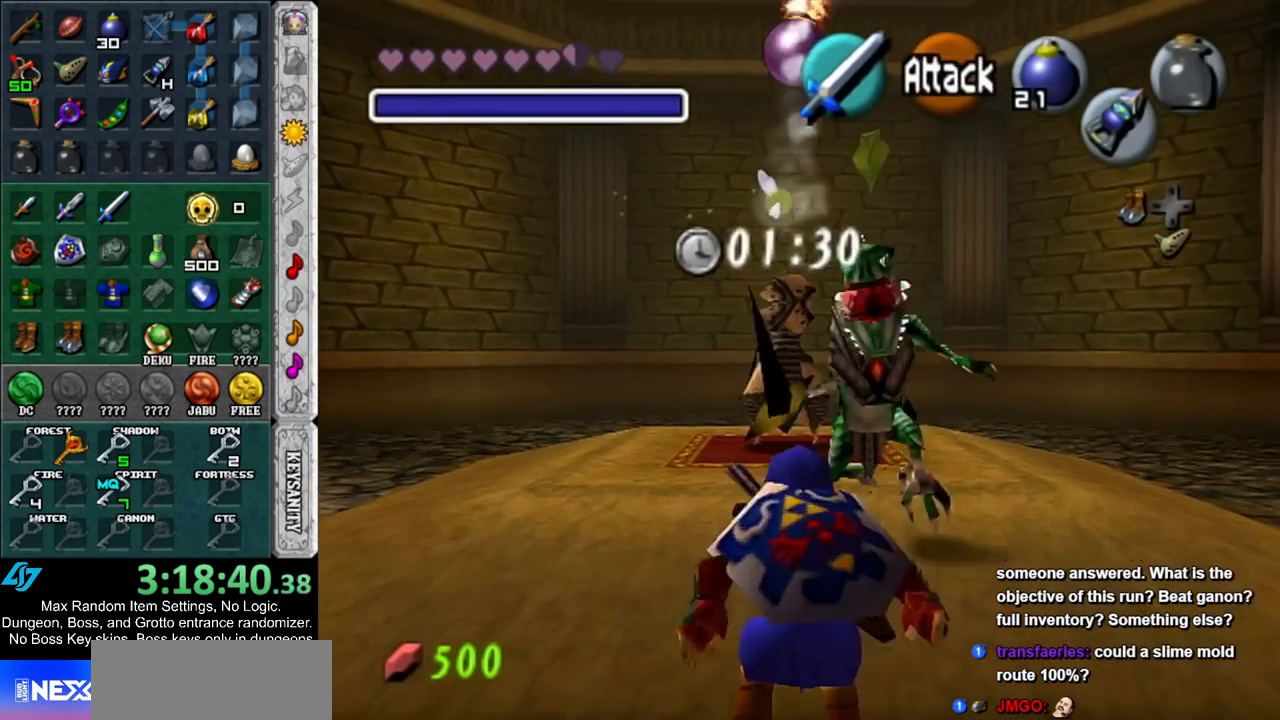
{"buttons": ["B"], "left_stick": "up-right", "right_stick": "center", "events": [[67, "B", "up"], [117, "left_stick", "up-right"], [383, "B", "down"]]}
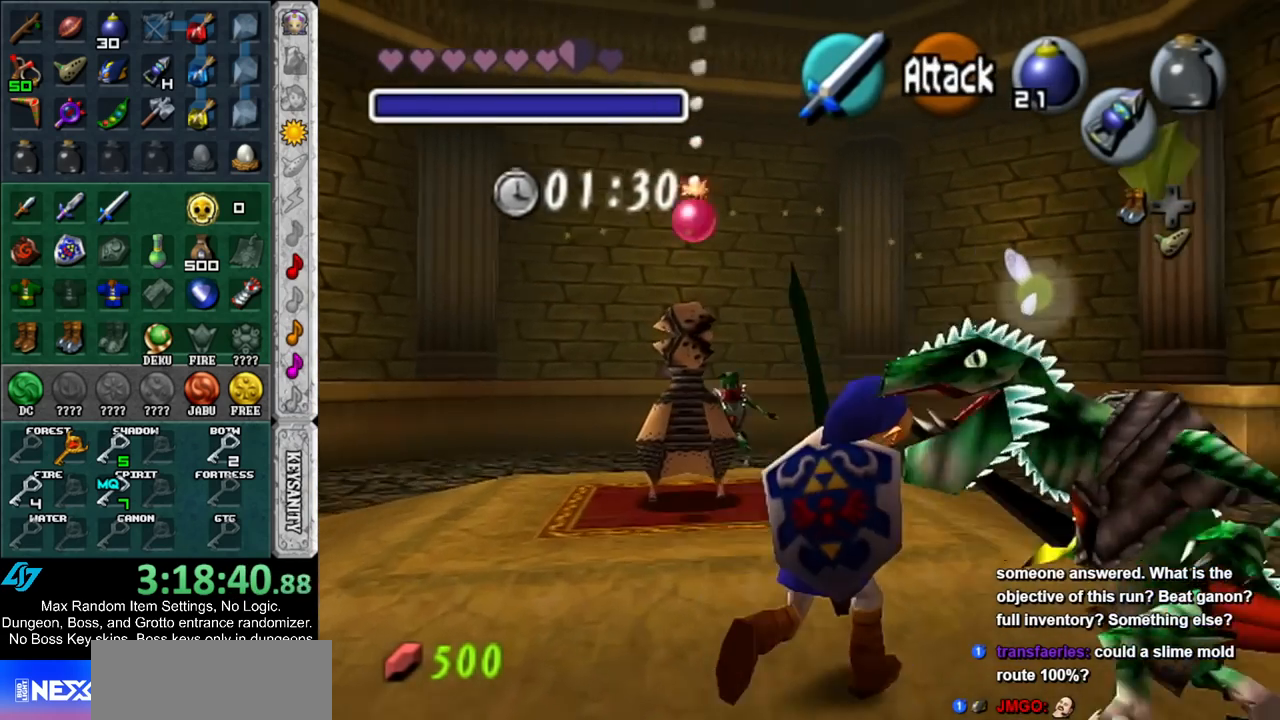
{"buttons": [], "left_stick": "down-right", "right_stick": "center", "events": [[33, "B", "up"], [33, "left_stick", "center"], [250, "left_stick", "down-right"]]}
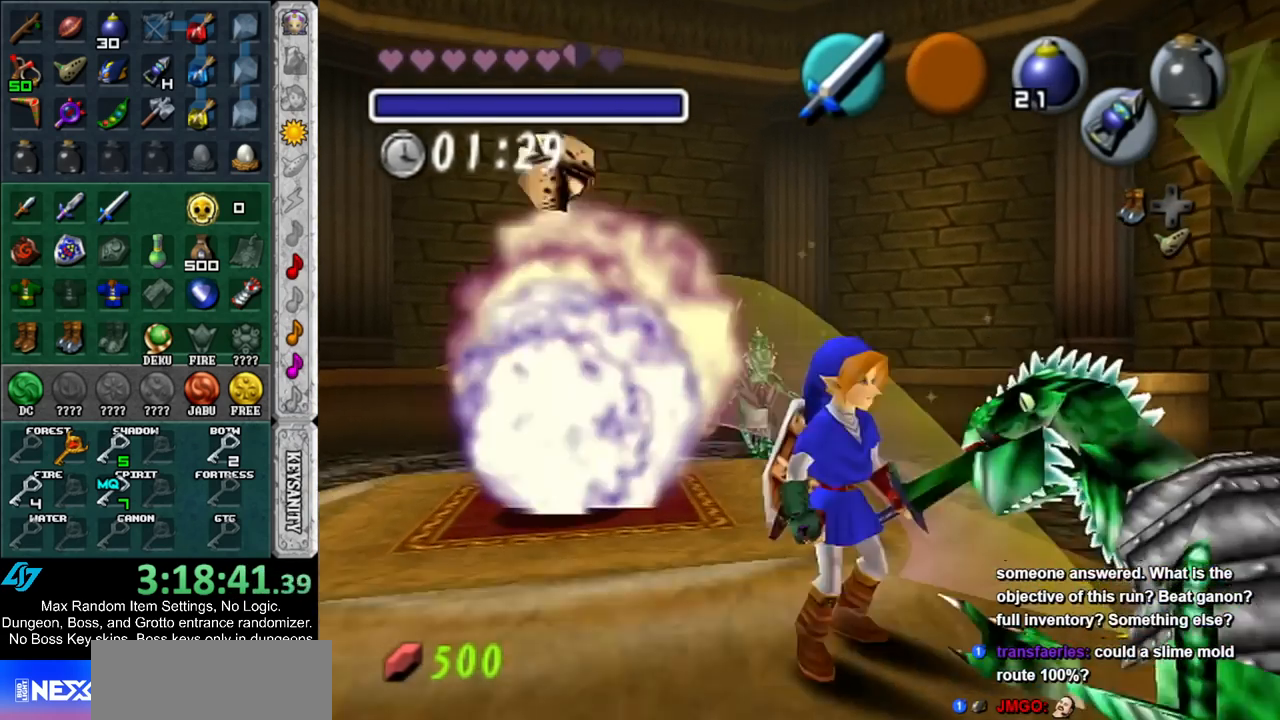
{"buttons": [], "left_stick": "center", "right_stick": "center", "events": [[33, "L1", "down"], [33, "left_stick", "center"], [167, "B", "down"], [317, "B", "up"], [383, "L1", "up"]]}
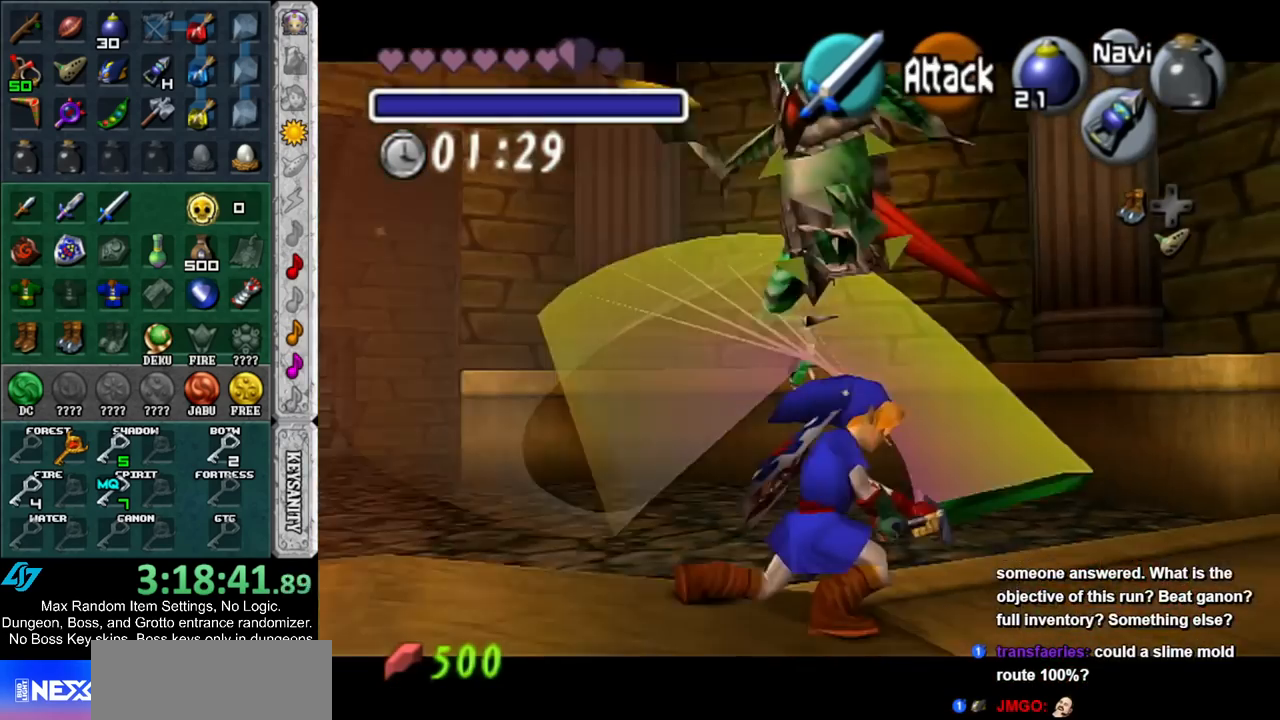
{"buttons": [], "left_stick": "right", "right_stick": "center", "events": [[117, "left_stick", "up-right"], [450, "left_stick", "right"]]}
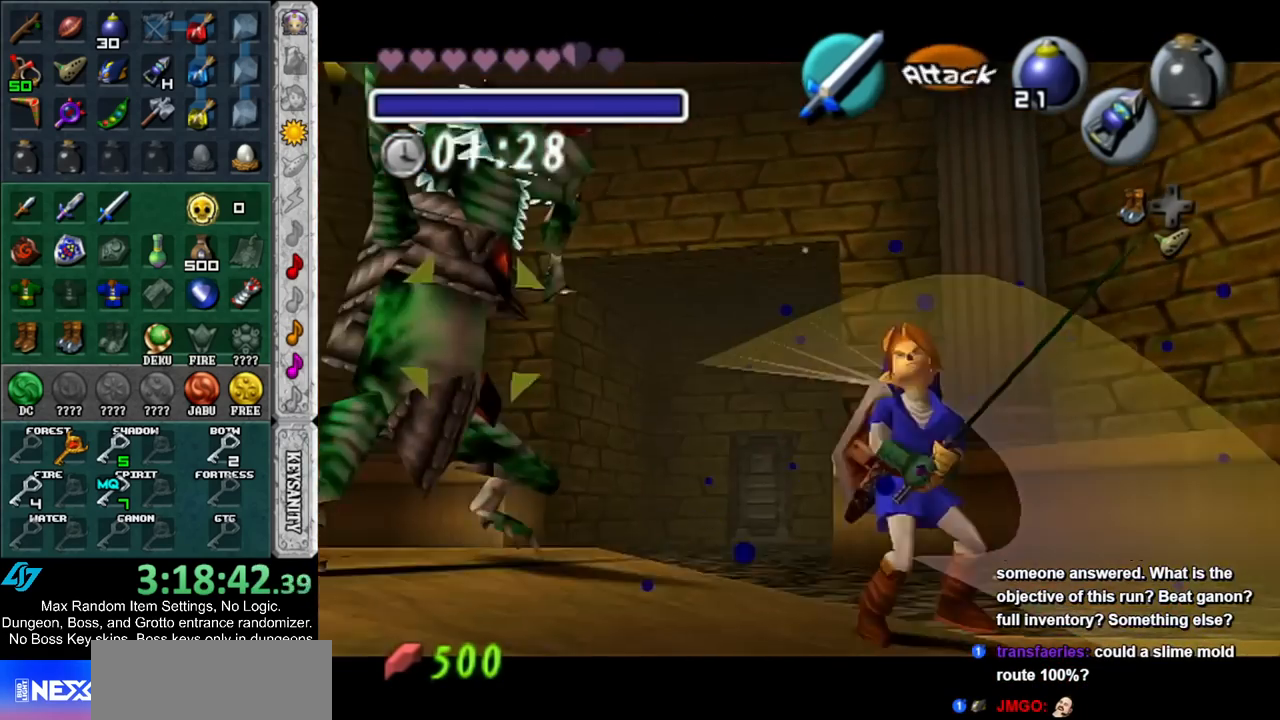
{"buttons": ["B"], "left_stick": "up-left", "right_stick": "center", "events": [[67, "left_stick", "center"], [150, "left_stick", "left"], [367, "left_stick", "up-left"], [433, "B", "down"]]}
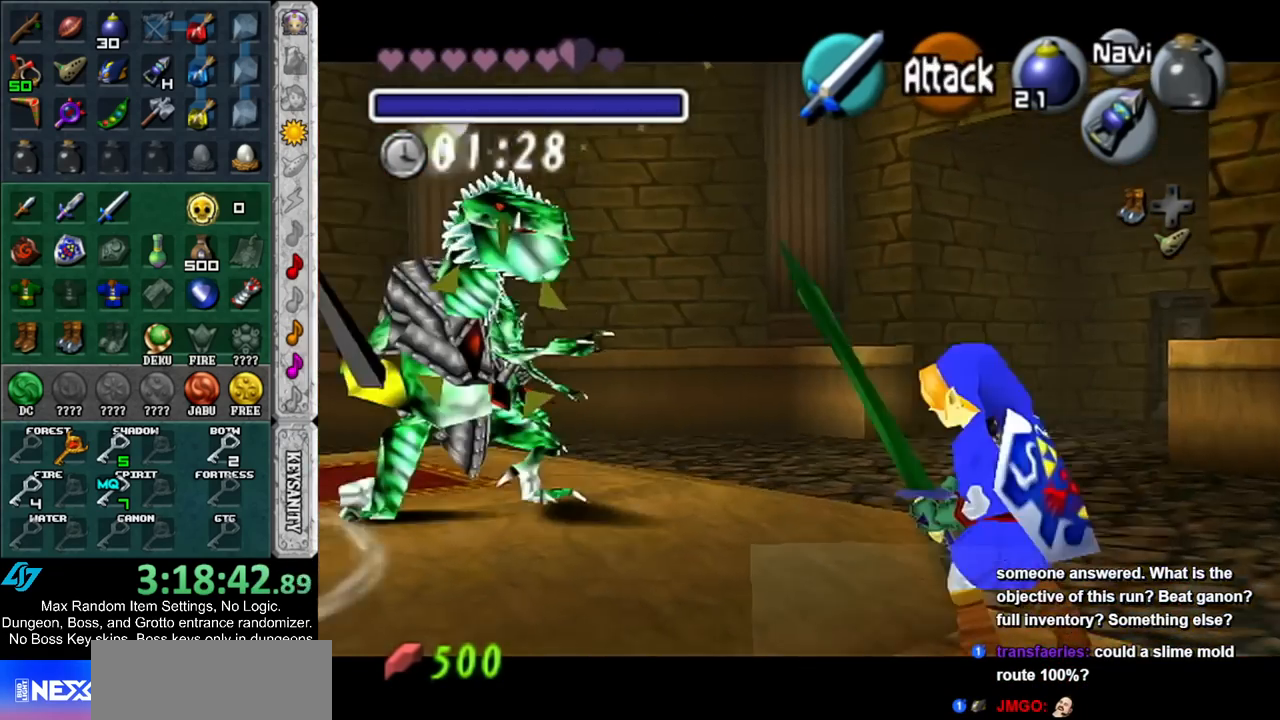
{"buttons": [], "left_stick": "up-left", "right_stick": "center", "events": [[100, "B", "up"], [283, "left_stick", "left"], [467, "left_stick", "up-left"]]}
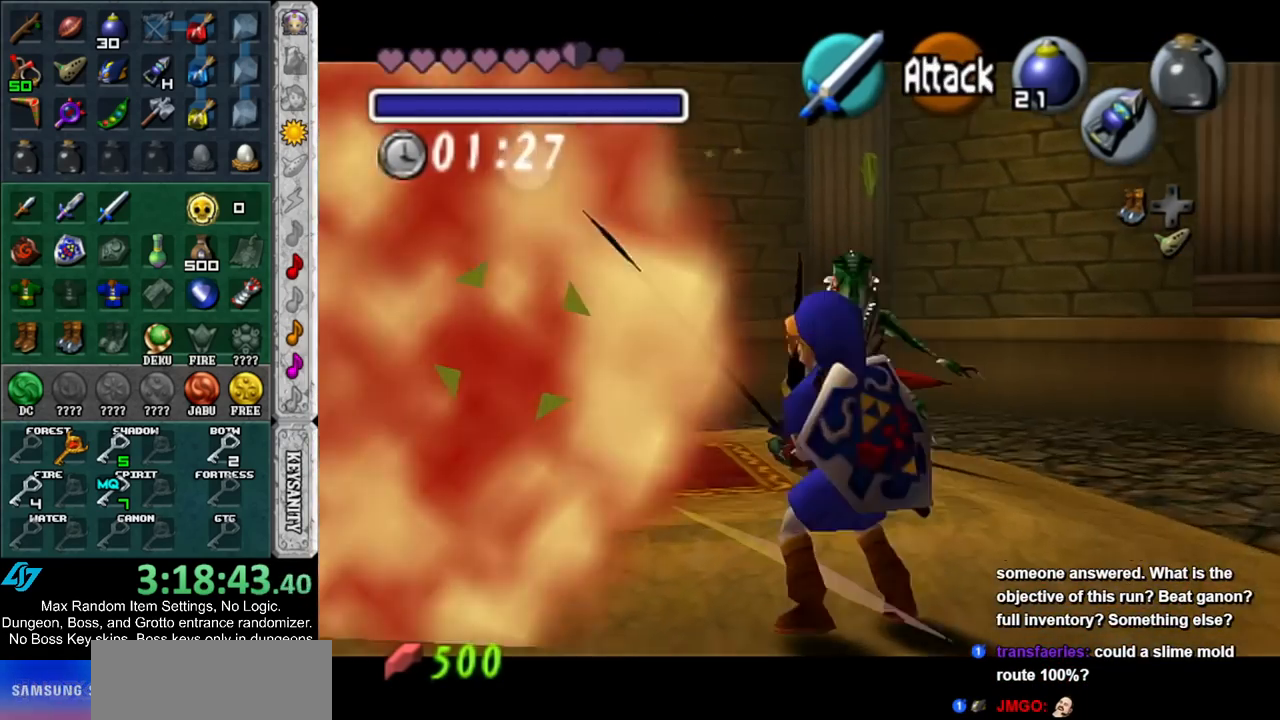
{"buttons": [], "left_stick": "up", "right_stick": "center", "events": [[217, "B", "down"], [383, "B", "up"], [467, "left_stick", "up"]]}
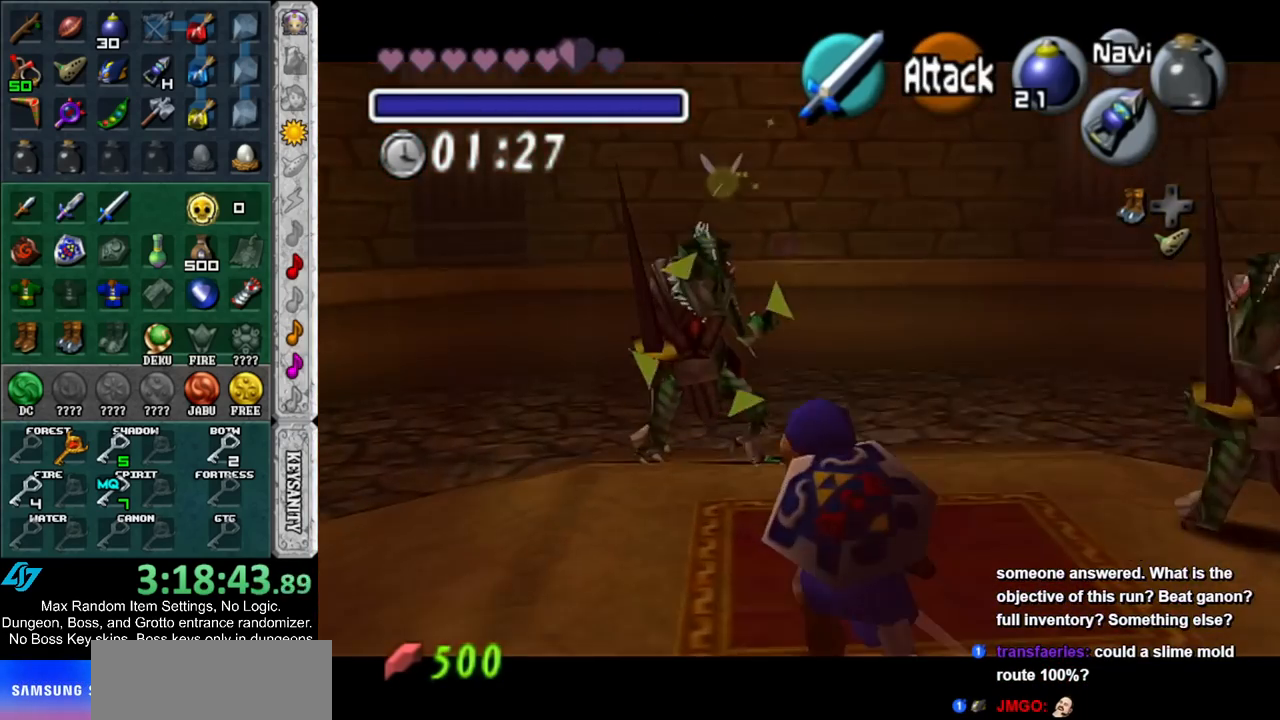
{"buttons": [], "left_stick": "up", "right_stick": "center", "events": [[250, "B", "down"], [400, "B", "up"]]}
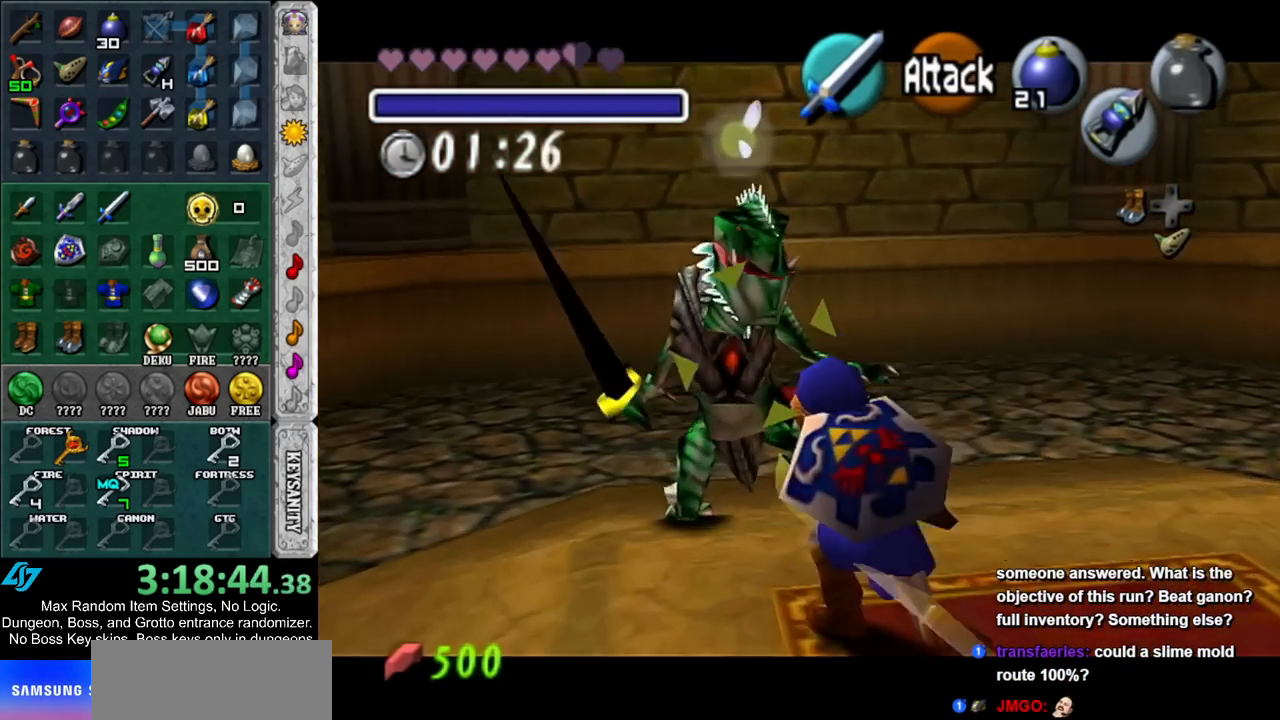
{"buttons": ["B"], "left_stick": "up", "right_stick": "center", "events": [[500, "B", "down"]]}
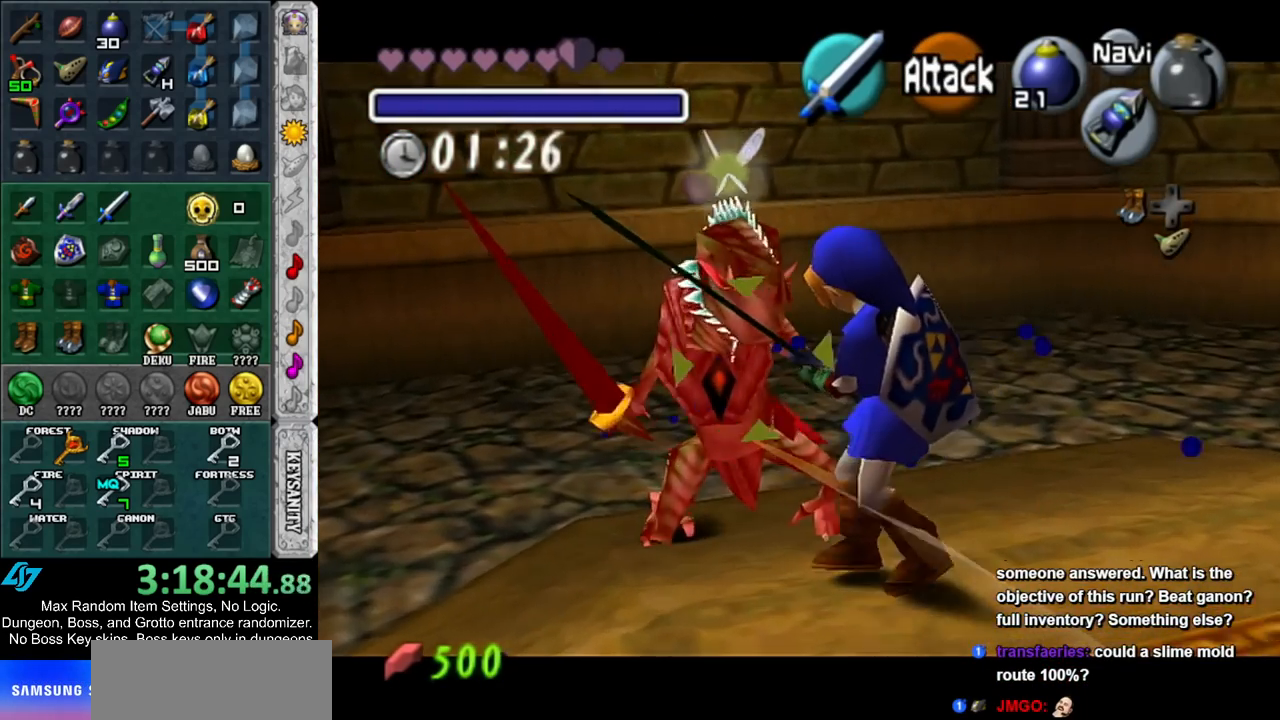
{"buttons": [], "left_stick": "up", "right_stick": "center", "events": [[133, "B", "up"]]}
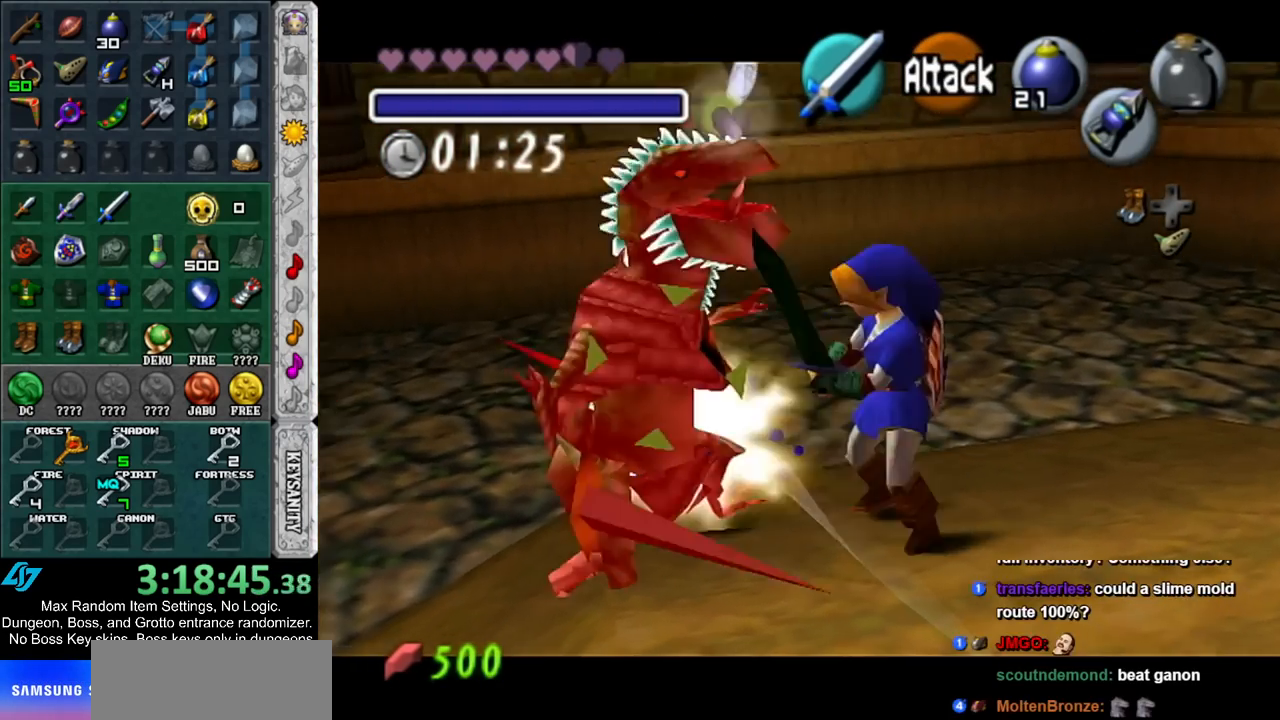
{"buttons": [], "left_stick": "left", "right_stick": "center", "events": [[33, "left_stick", "center"], [283, "left_stick", "left"], [350, "B", "down"], [500, "B", "up"]]}
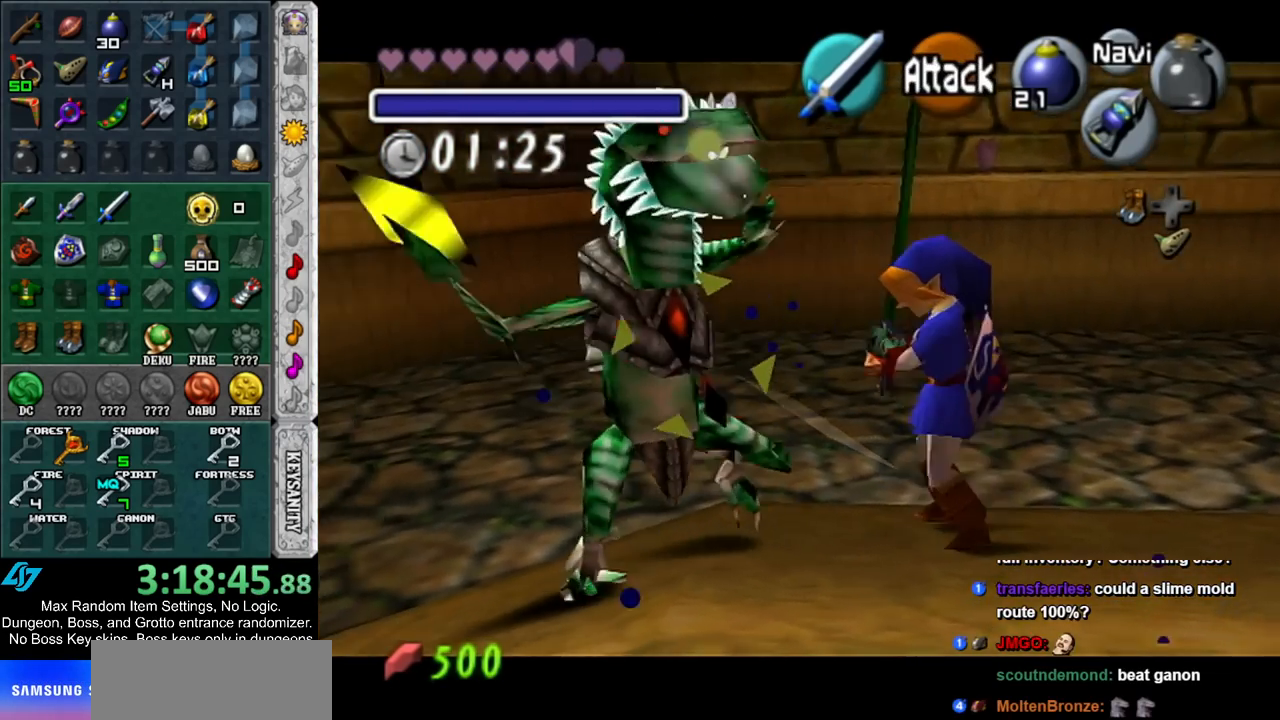
{"buttons": [], "left_stick": "right", "right_stick": "center", "events": [[183, "left_stick", "center"], [467, "left_stick", "right"]]}
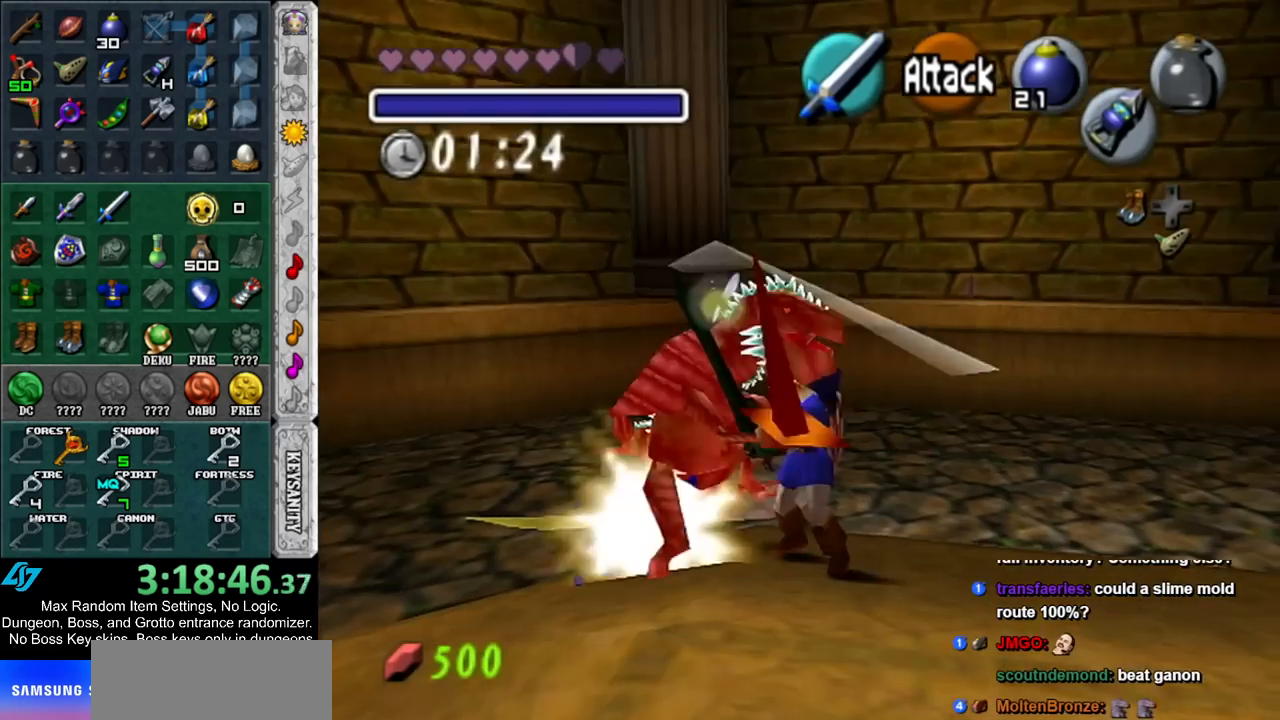
{"buttons": [], "left_stick": "right", "right_stick": "center", "events": []}
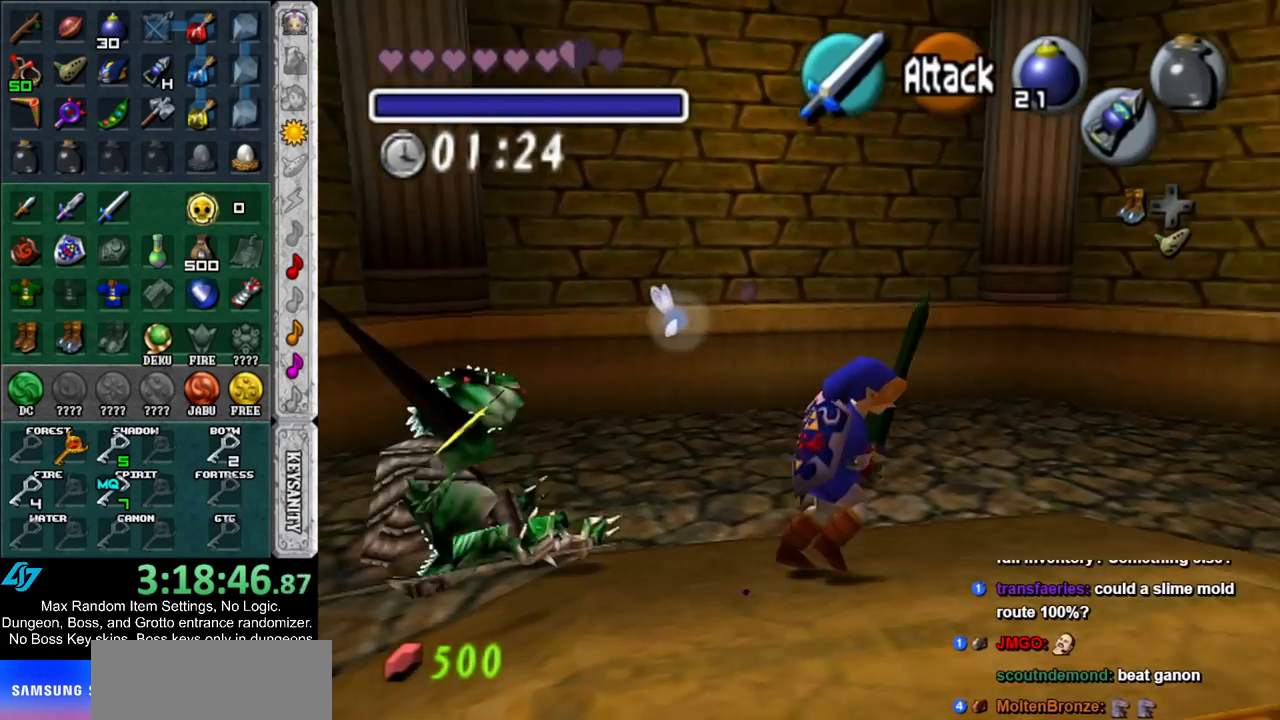
{"buttons": [], "left_stick": "center", "right_stick": "center", "events": [[167, "L1", "down"], [167, "left_stick", "up-right"], [333, "left_stick", "center"], [400, "L1", "up"]]}
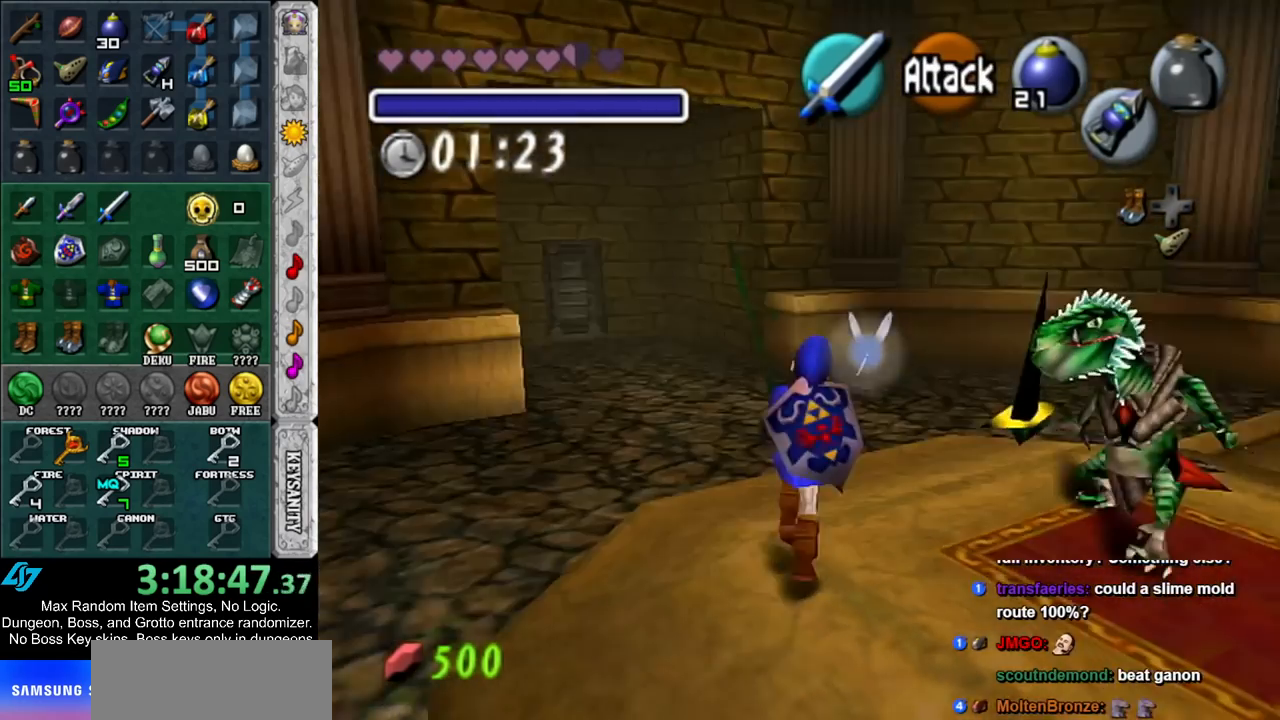
{"buttons": ["L1"], "left_stick": "up-right", "right_stick": "center", "events": [[33, "left_stick", "right"], [317, "left_stick", "up-right"], [350, "B", "down"], [500, "B", "up"], [500, "L1", "down"]]}
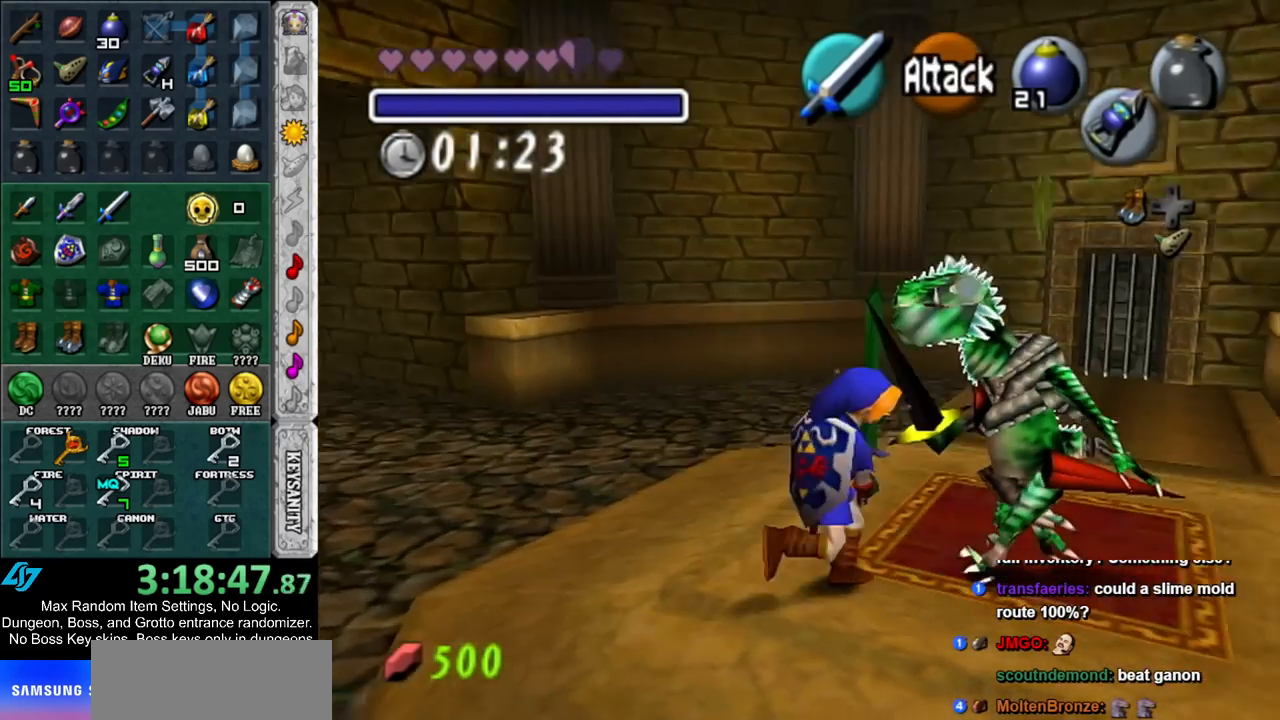
{"buttons": [], "left_stick": "up-right", "right_stick": "center", "events": [[33, "left_stick", "center"], [217, "L1", "up"], [250, "left_stick", "up-right"]]}
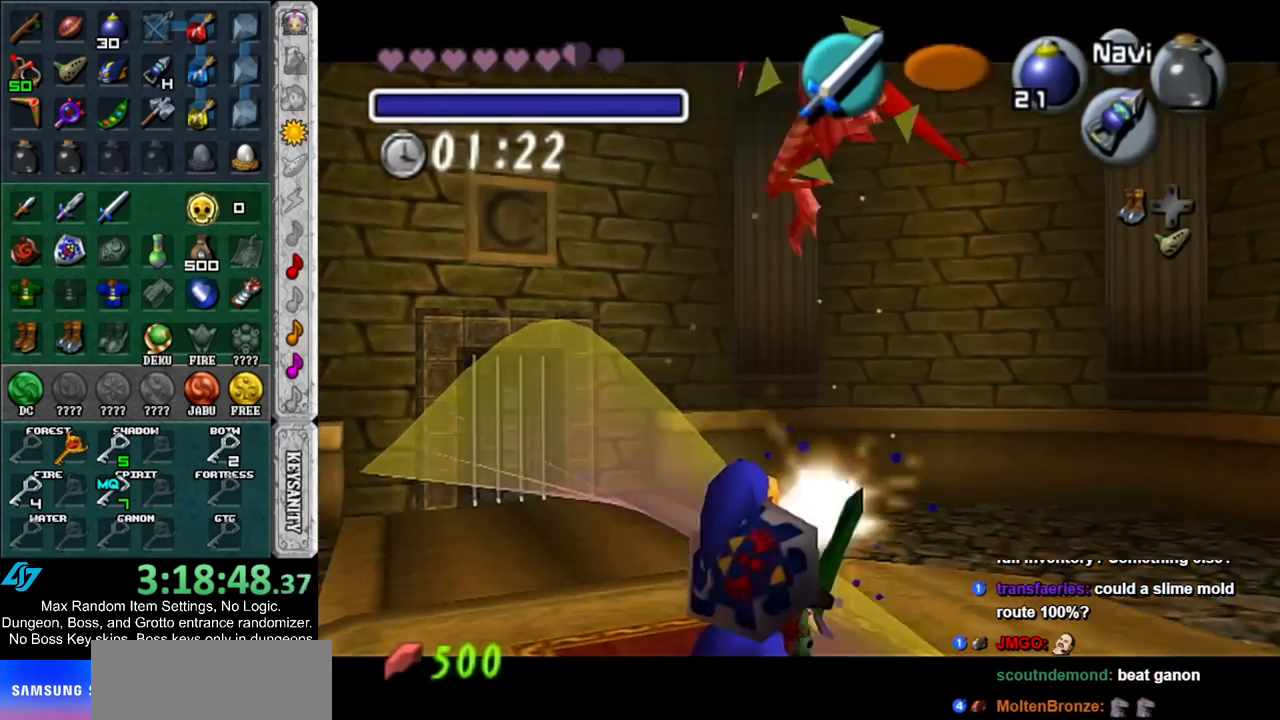
{"buttons": [], "left_stick": "down-left", "right_stick": "center", "events": [[367, "left_stick", "down-left"]]}
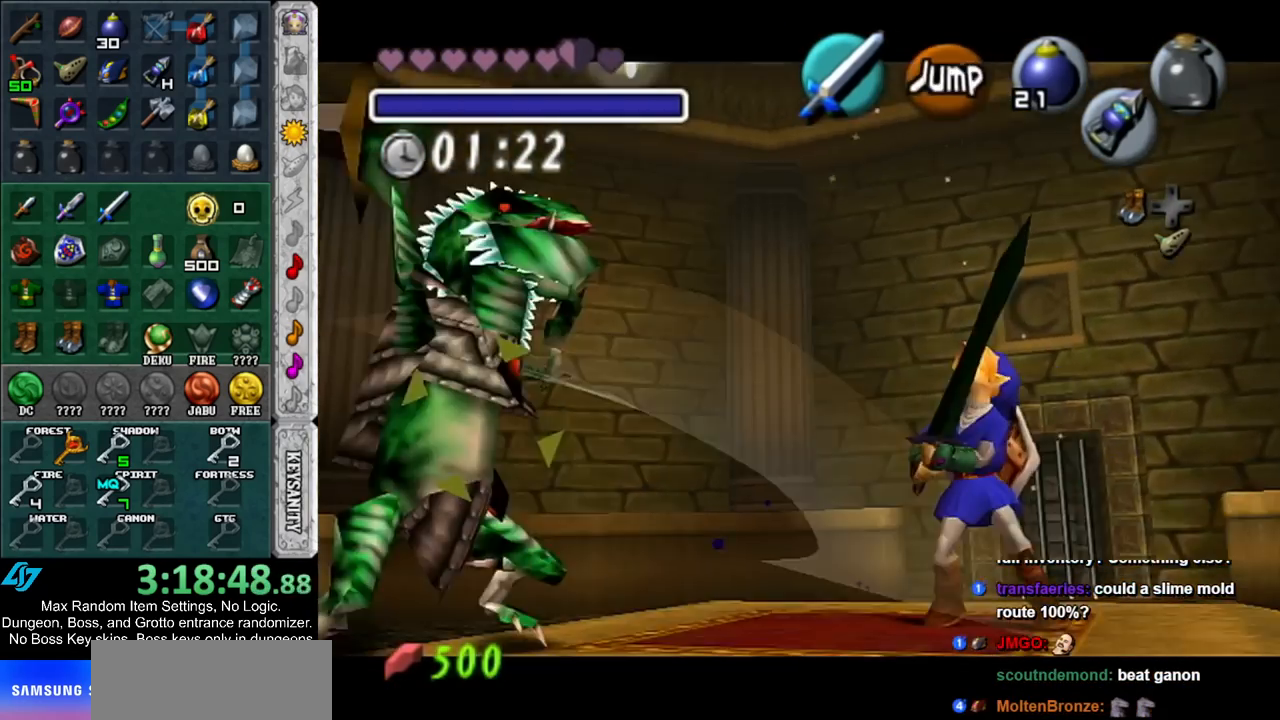
{"buttons": [], "left_stick": "up-left", "right_stick": "center", "events": [[33, "left_stick", "left"], [67, "B", "down"], [217, "B", "up"], [217, "left_stick", "up-left"]]}
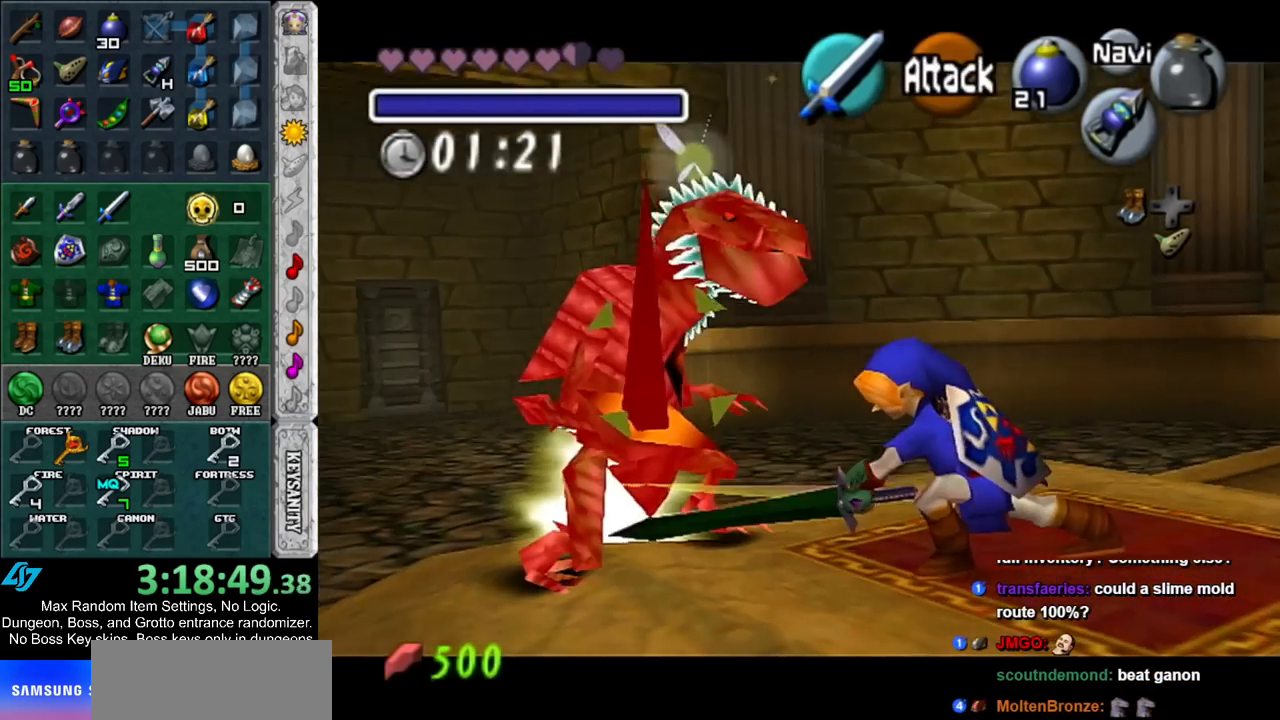
{"buttons": [], "left_stick": "up-left", "right_stick": "center", "events": [[217, "B", "down"], [383, "B", "up"]]}
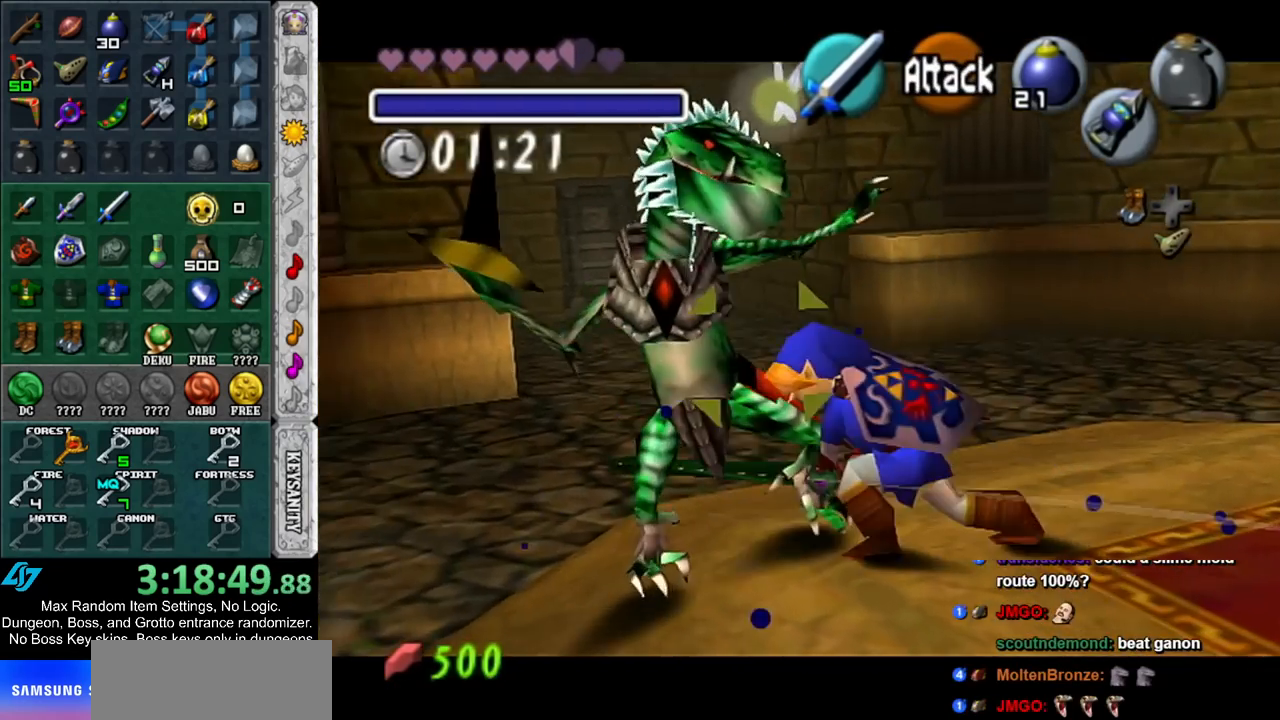
{"buttons": [], "left_stick": "right", "right_stick": "center", "events": [[67, "left_stick", "center"], [467, "left_stick", "right"]]}
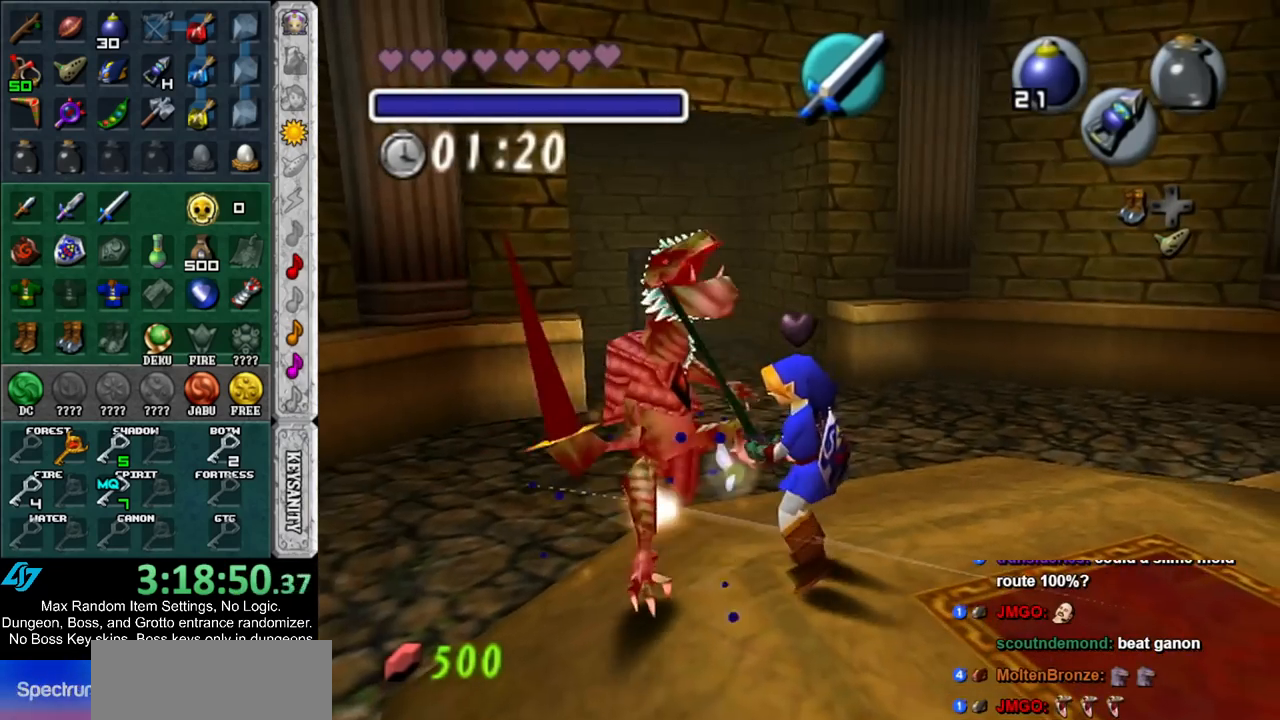
{"buttons": [], "left_stick": "down", "right_stick": "center", "events": [[217, "left_stick", "down-right"], [350, "left_stick", "down"]]}
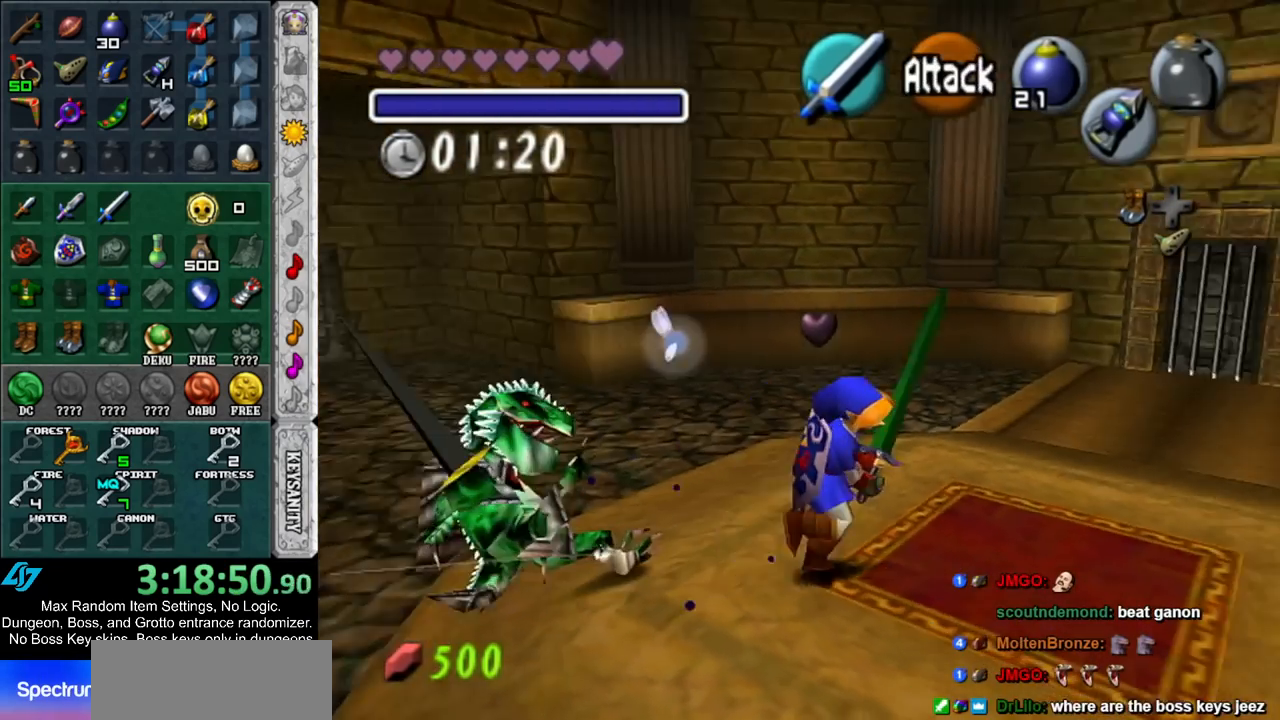
{"buttons": [], "left_stick": "center", "right_stick": "up", "events": [[33, "left_stick", "center"], [217, "left_stick", "up-right"], [433, "left_stick", "center"], [467, "right_stick", "up"]]}
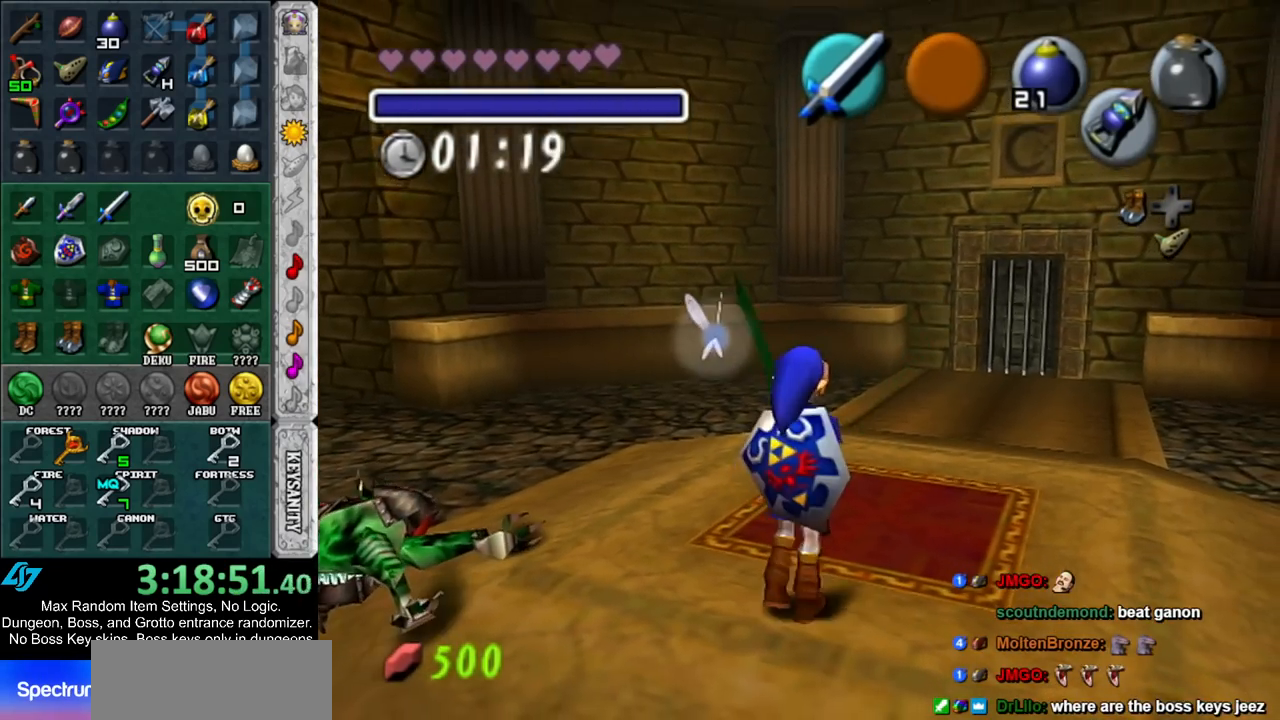
{"buttons": [], "left_stick": "center", "right_stick": "center", "events": [[50, "right_stick", "center"]]}
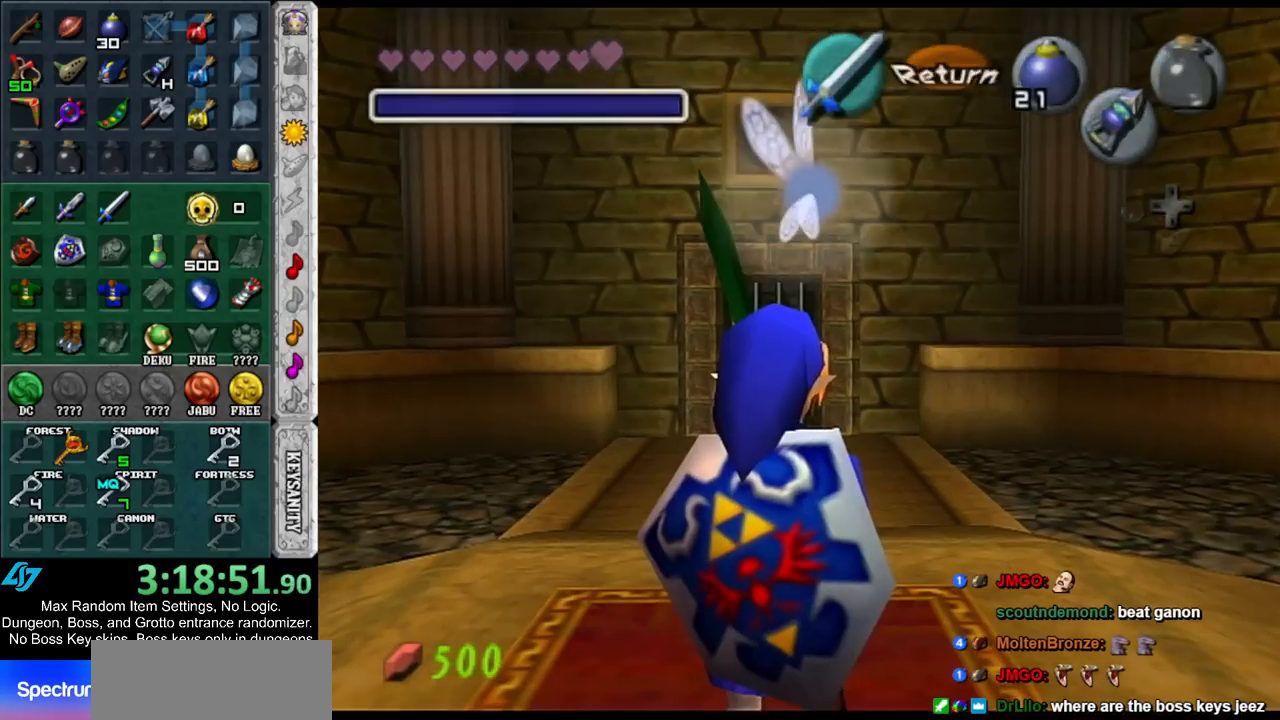
{"buttons": [], "left_stick": "center", "right_stick": "center", "events": []}
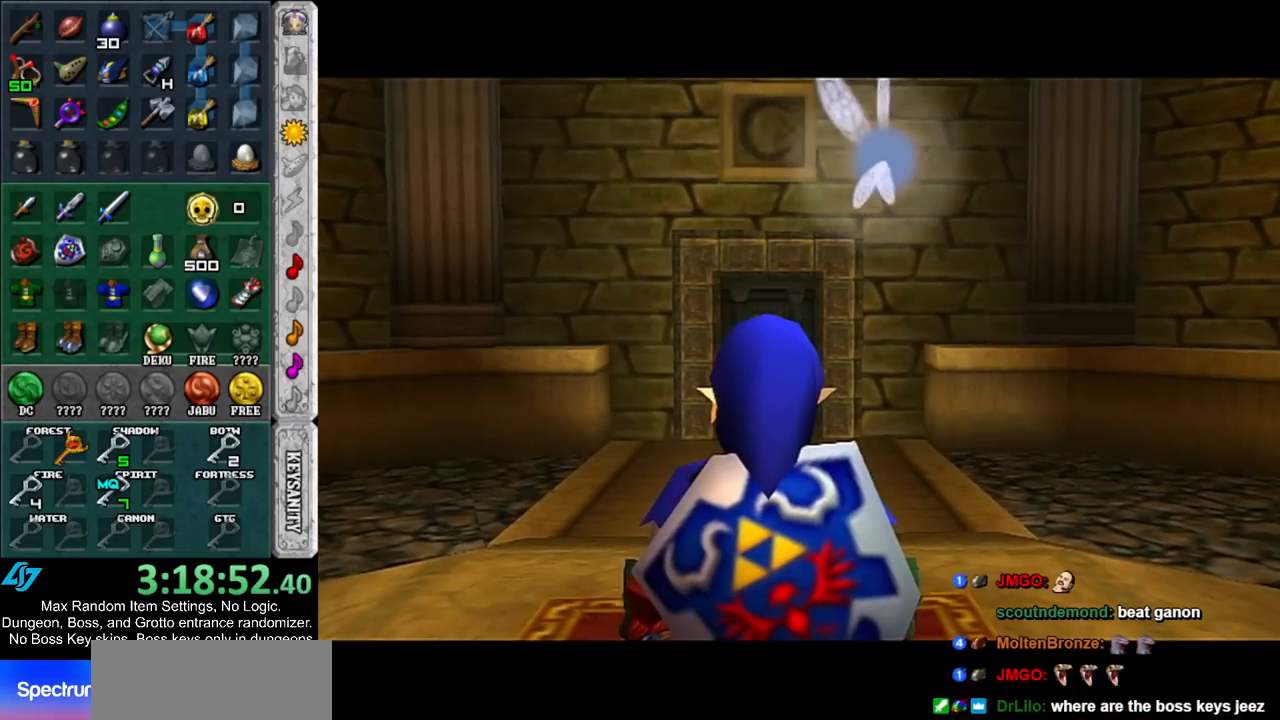
{"buttons": [], "left_stick": "up", "right_stick": "center", "events": [[500, "left_stick", "up"]]}